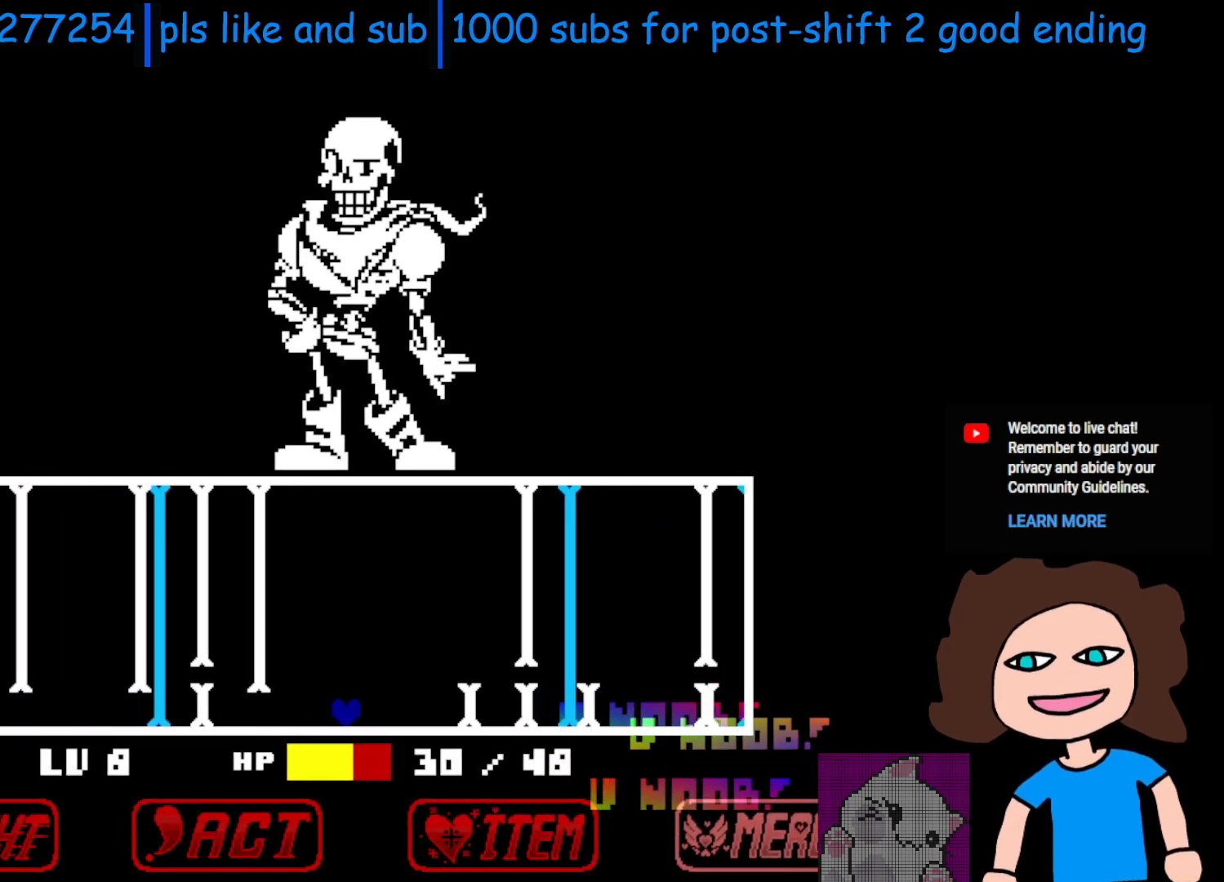
Gameplay with keyboard; each line is a JSON object with the keys held at the frame after it. "events" lists presses ("down") and releases ("up") of "c", "down", "left", "return", "right", "shift", "space", "up", "x" and "z" between this image and that frame as [ms after this image, input, new state], when the widget could be followed in between. No other keys are recorded. Mouse input is not recorded.
{"keys": [], "events": [[100, "right", "up"], [300, "right", "down"], [300, "up", "down"], [400, "right", "up"], [450, "up", "up"]]}
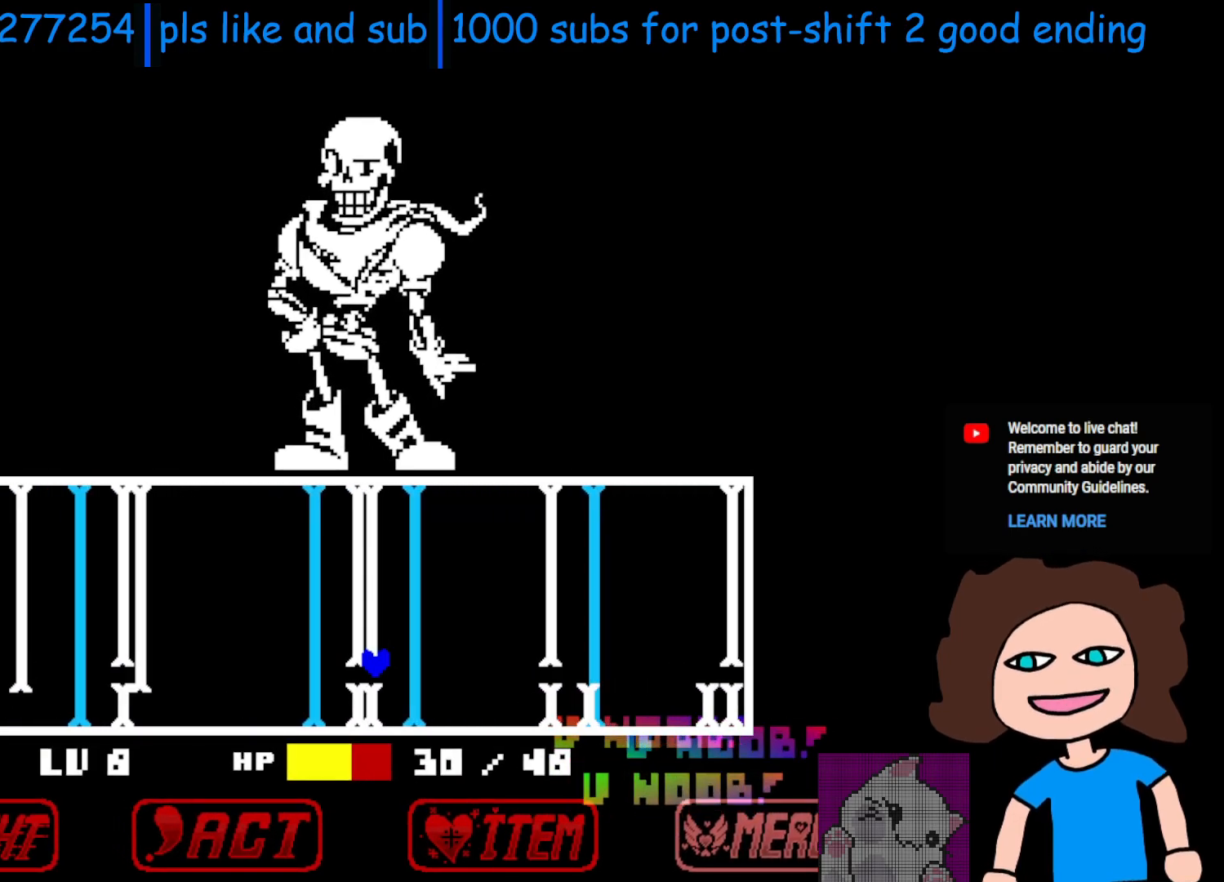
{"keys": ["left", "up"], "events": [[100, "left", "down"], [183, "left", "up"], [500, "left", "down"], [500, "up", "down"]]}
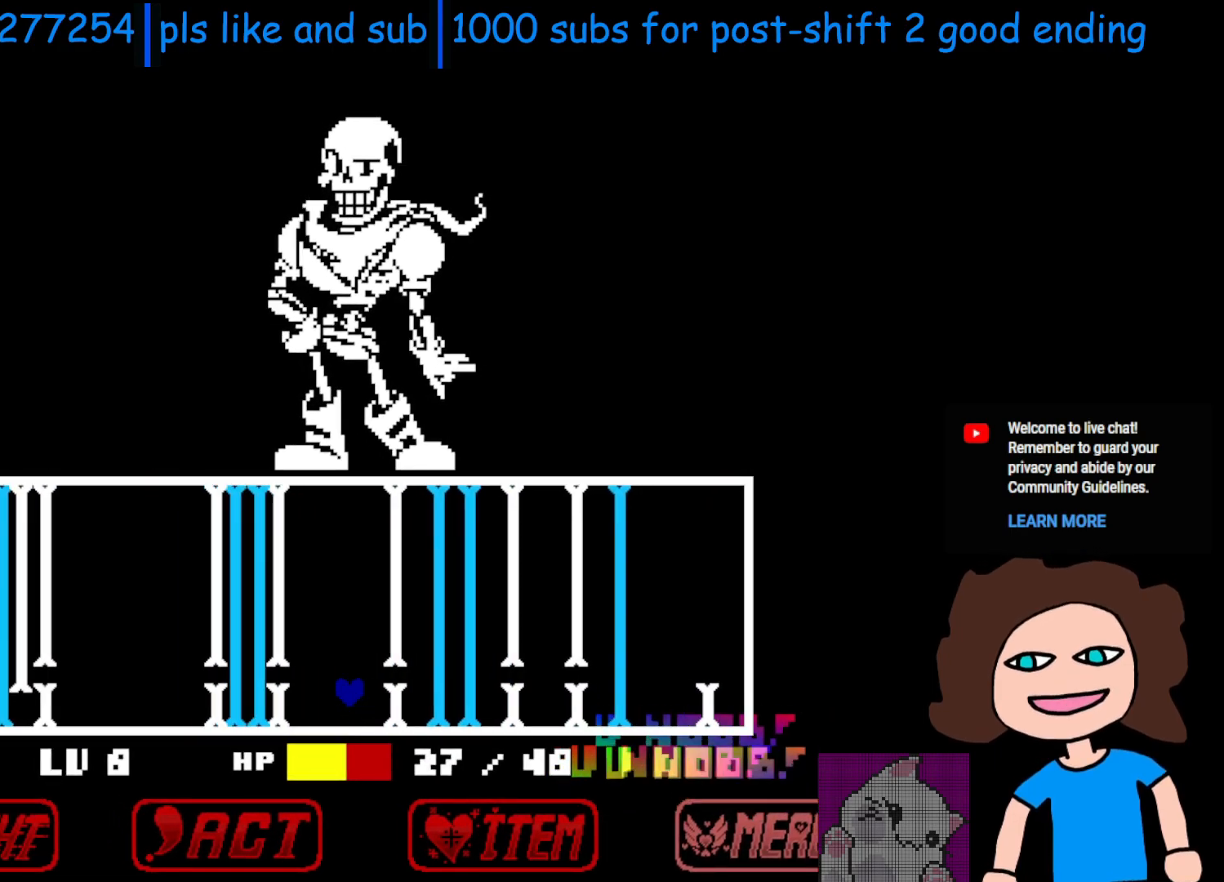
{"keys": [], "events": [[100, "left", "up"], [100, "up", "up"]]}
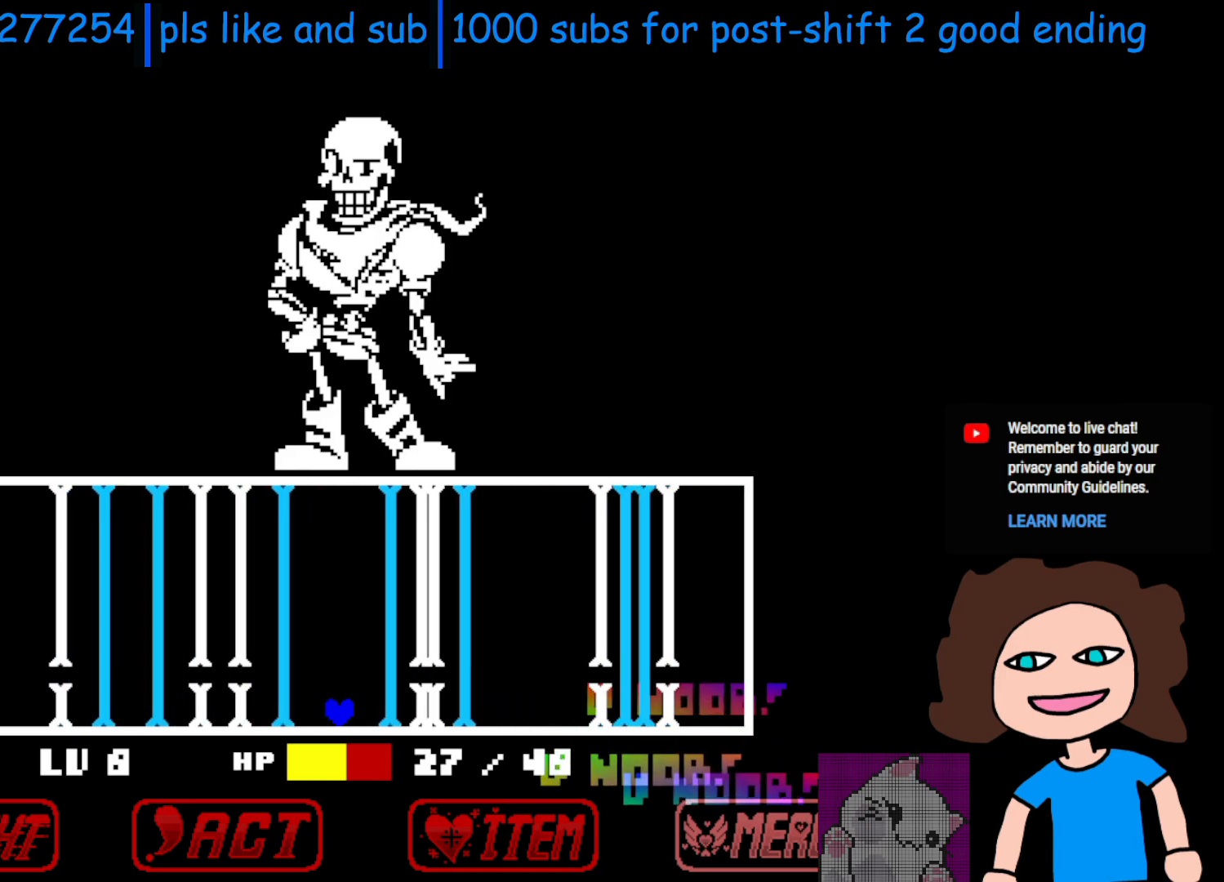
{"keys": [], "events": [[150, "left", "down"], [150, "up", "down"], [283, "up", "up"], [300, "left", "up"]]}
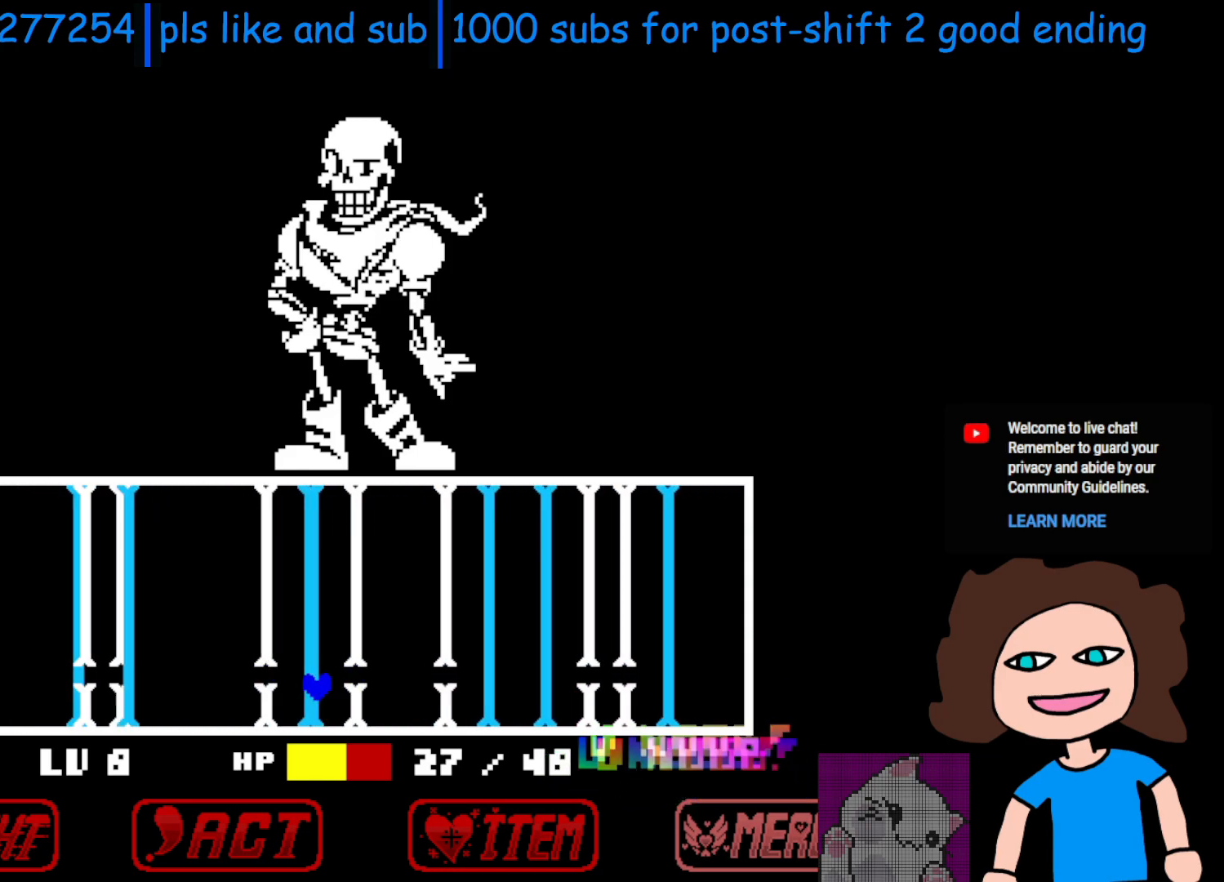
{"keys": [], "events": [[250, "left", "down"], [250, "up", "down"], [350, "up", "up"], [400, "left", "up"]]}
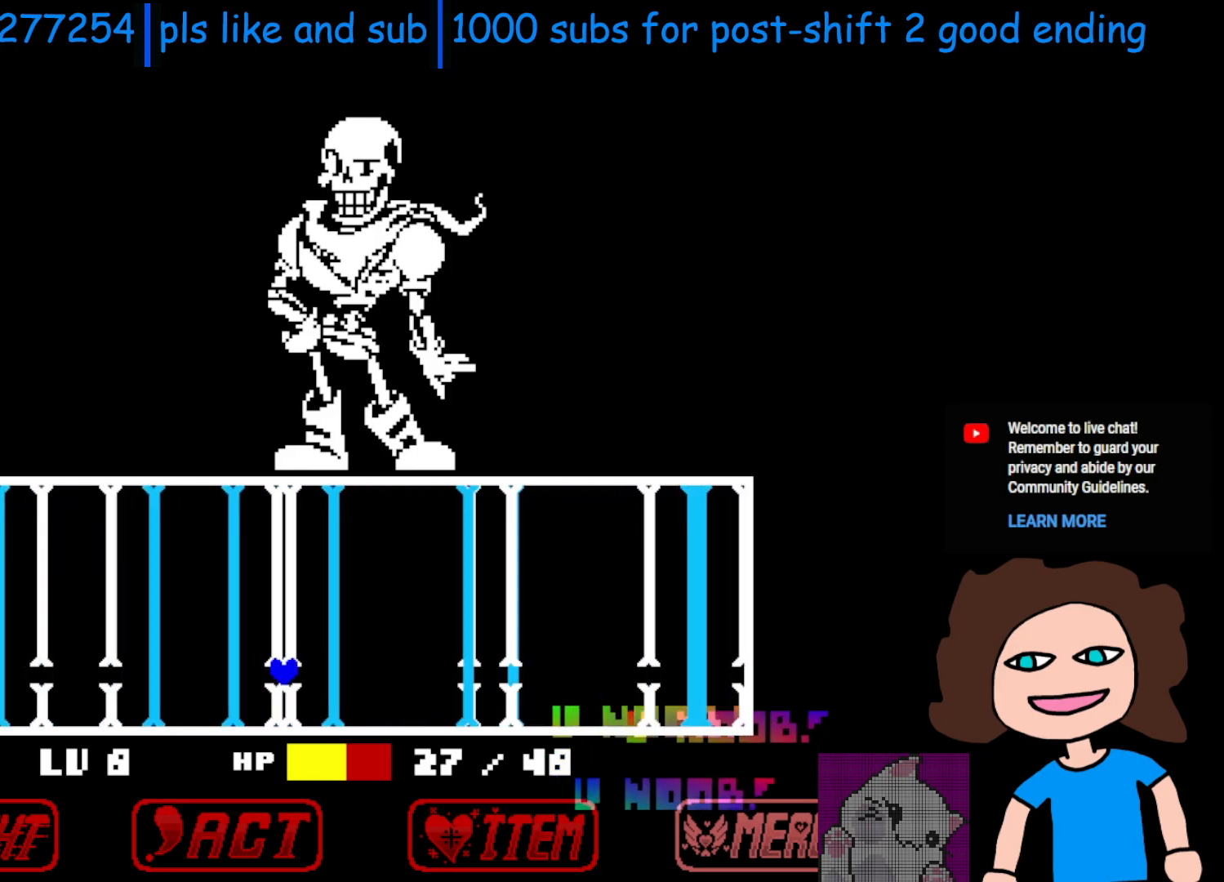
{"keys": ["left"], "events": [[400, "left", "down"], [400, "up", "down"], [500, "up", "up"]]}
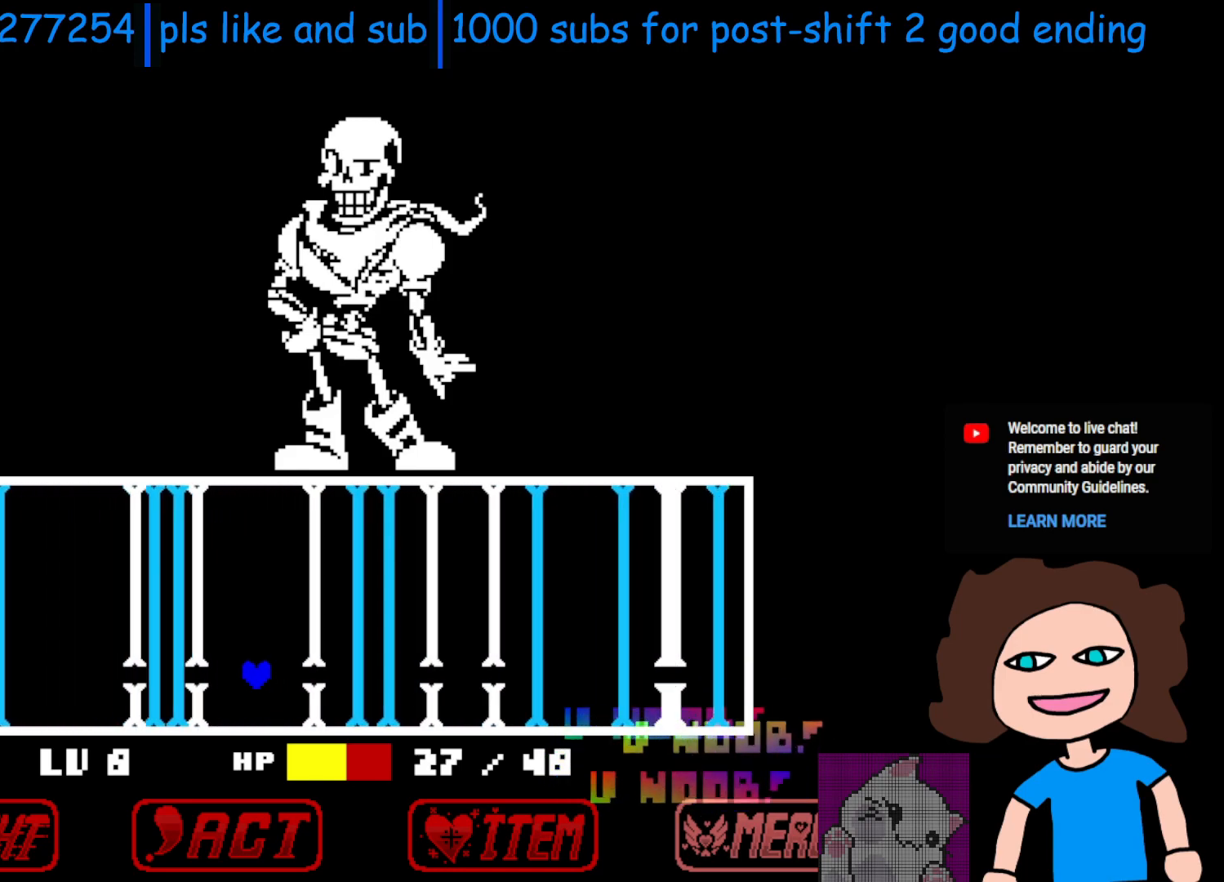
{"keys": [], "events": [[33, "left", "up"]]}
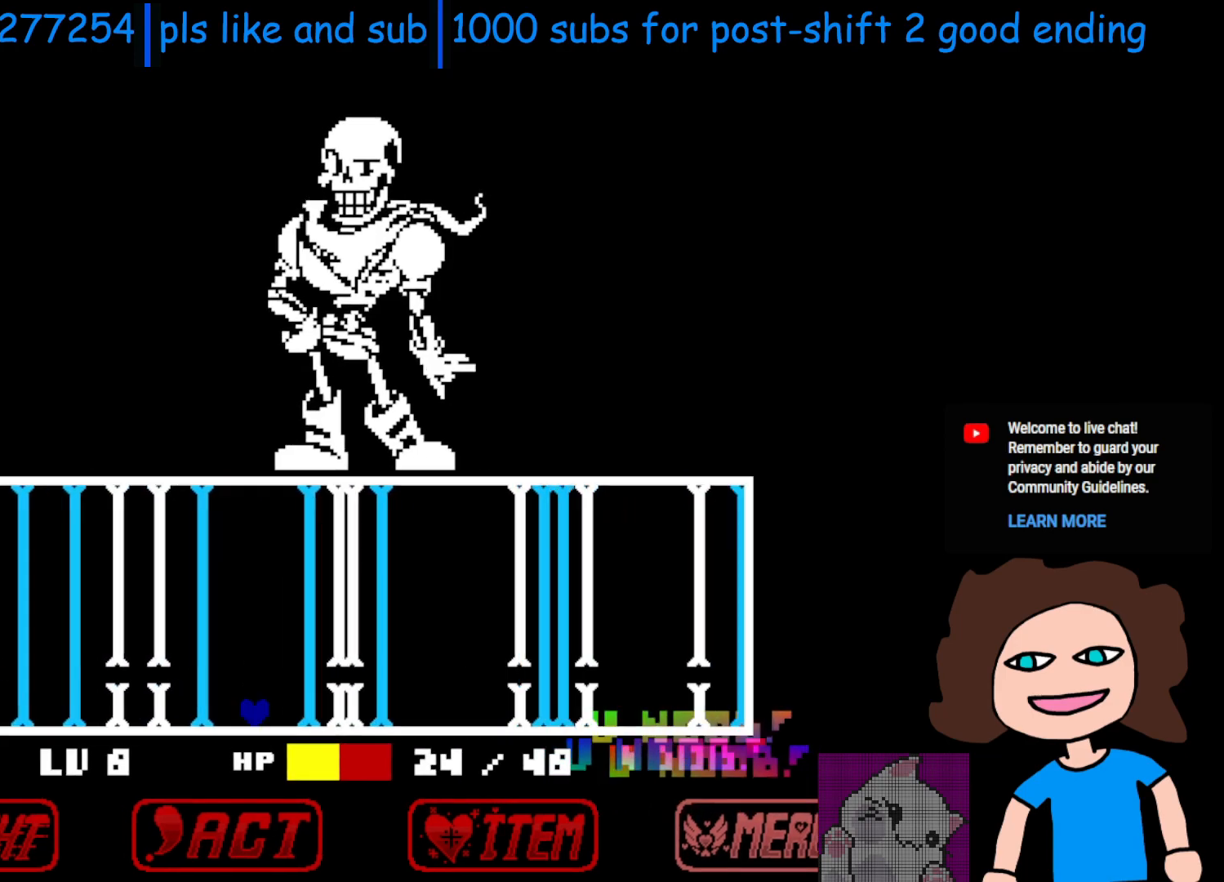
{"keys": [], "events": [[83, "left", "down"], [83, "up", "down"], [183, "up", "up"], [200, "left", "up"]]}
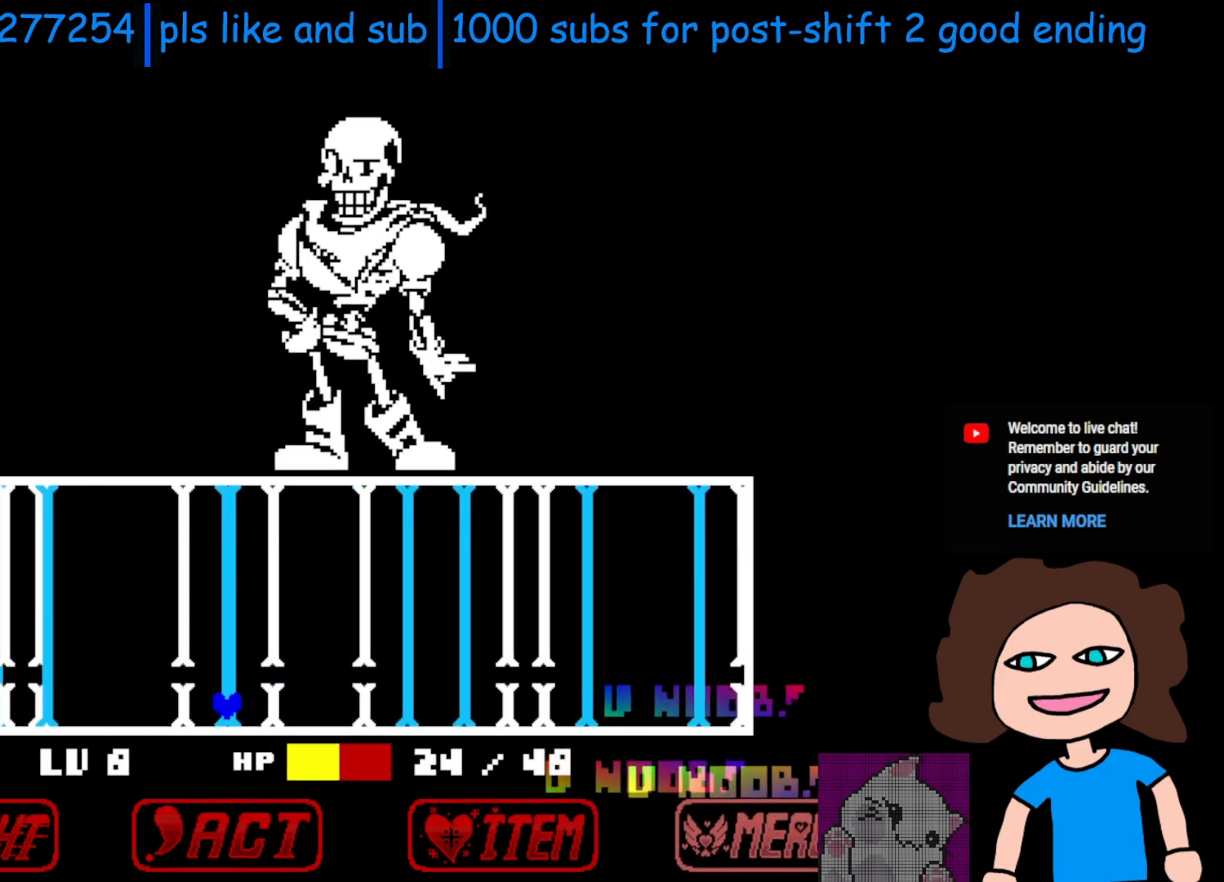
{"keys": [], "events": [[233, "left", "down"], [233, "up", "down"], [350, "left", "up"], [350, "up", "up"]]}
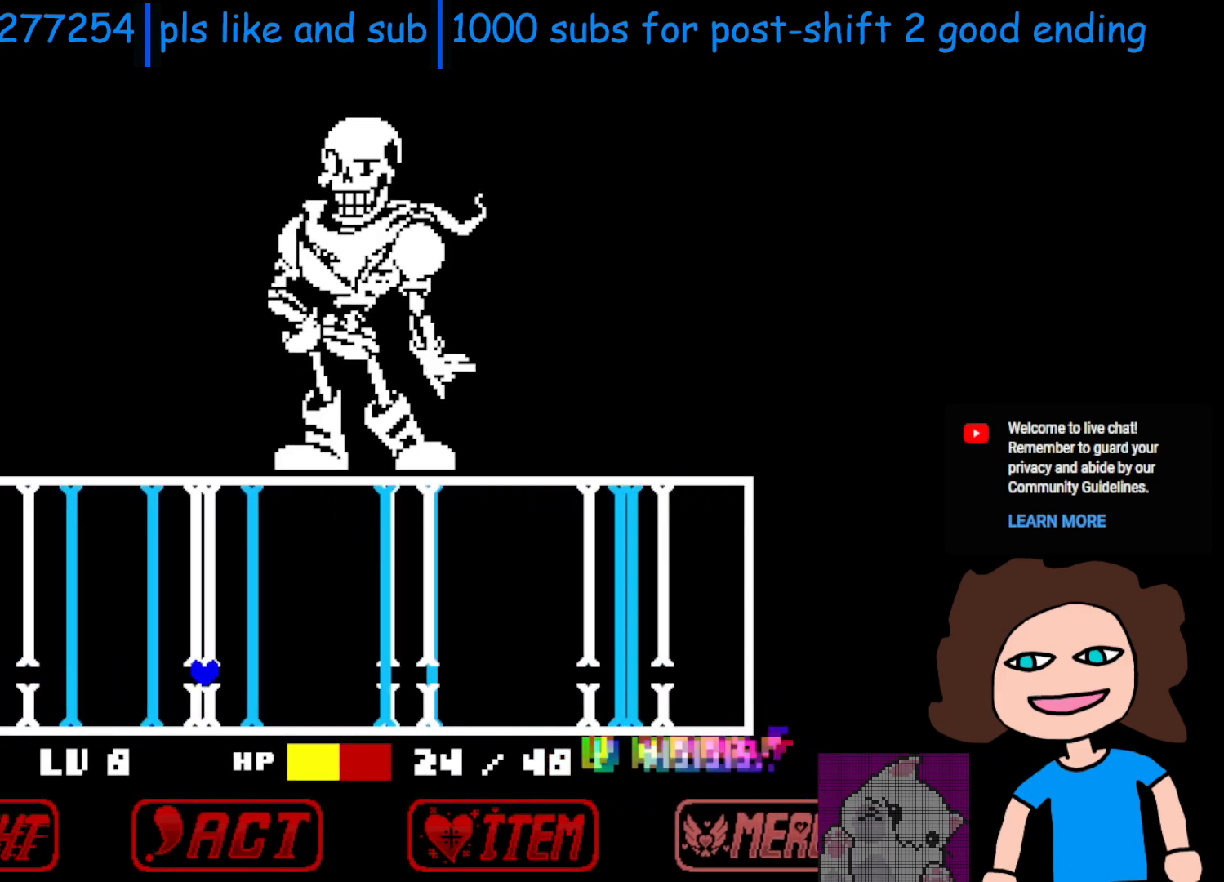
{"keys": ["left"], "events": [[350, "left", "down"], [350, "up", "down"], [483, "up", "up"]]}
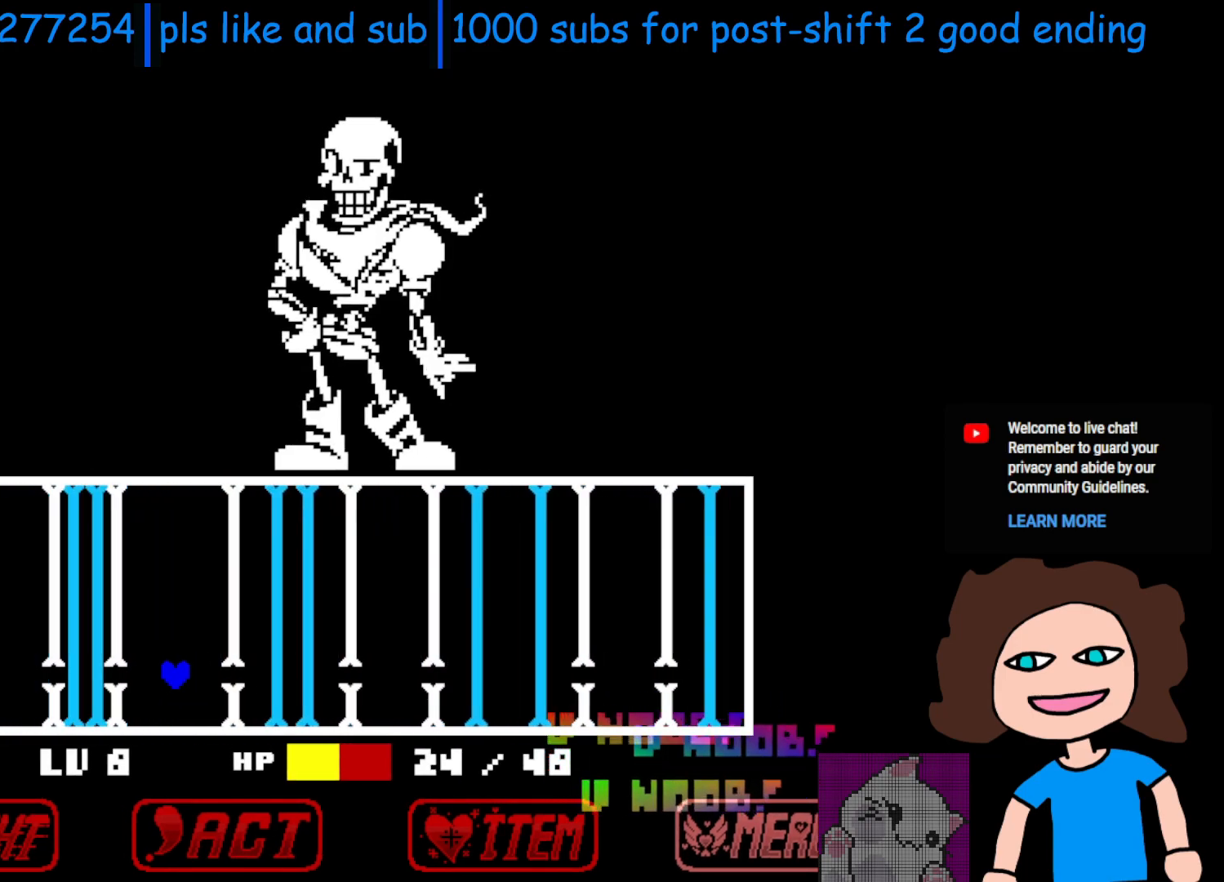
{"keys": [], "events": [[50, "left", "up"]]}
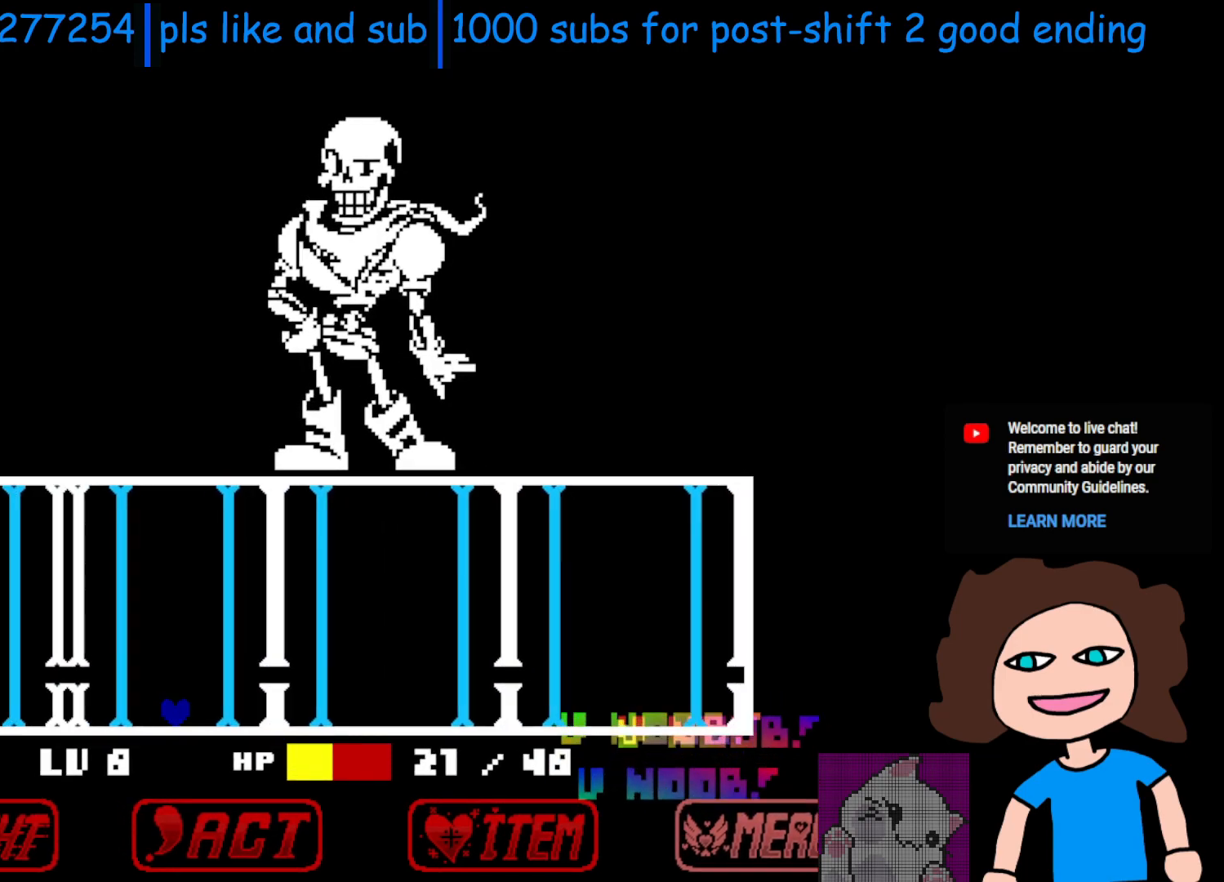
{"keys": [], "events": [[50, "right", "down"], [50, "up", "down"], [83, "right", "up"], [183, "up", "up"], [333, "left", "down"], [400, "left", "up"]]}
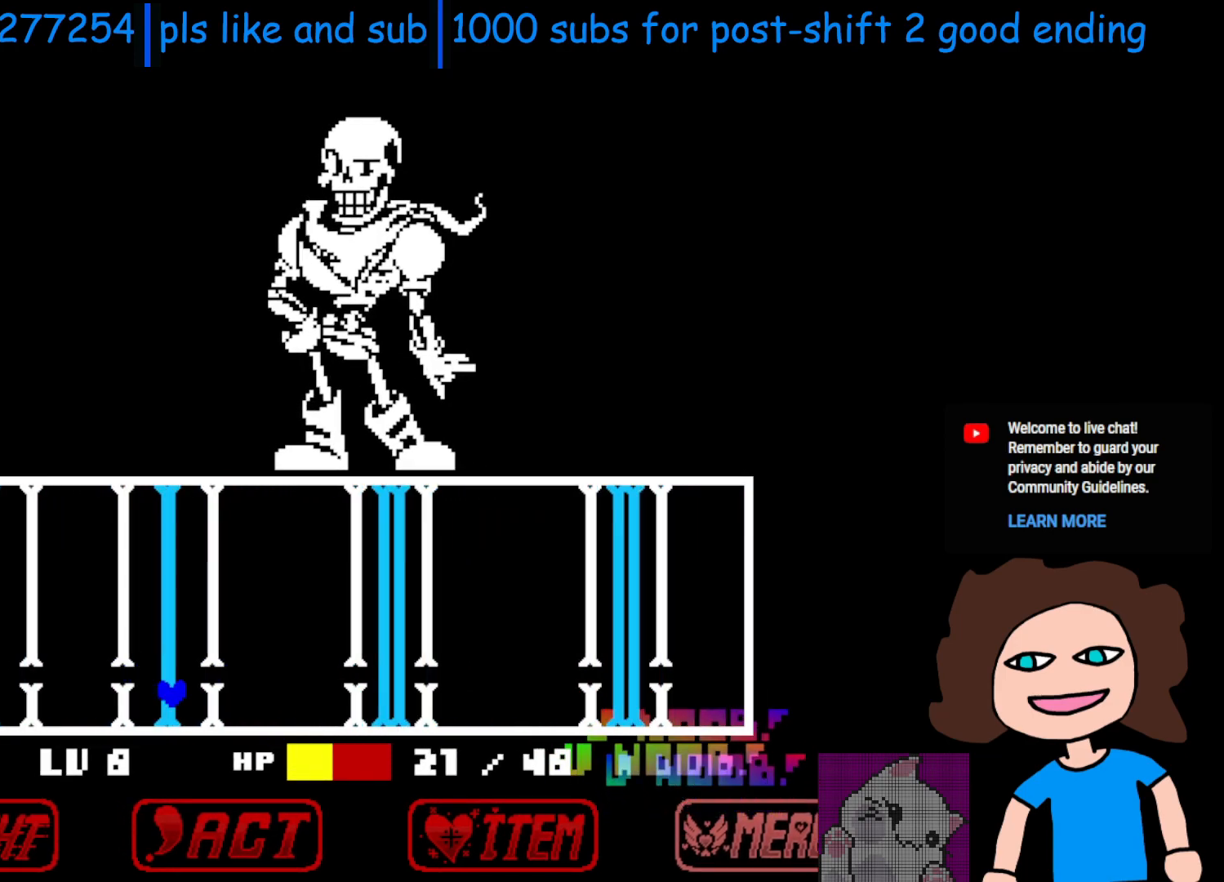
{"keys": [], "events": [[300, "right", "down"], [300, "up", "down"], [450, "right", "up"], [450, "up", "up"]]}
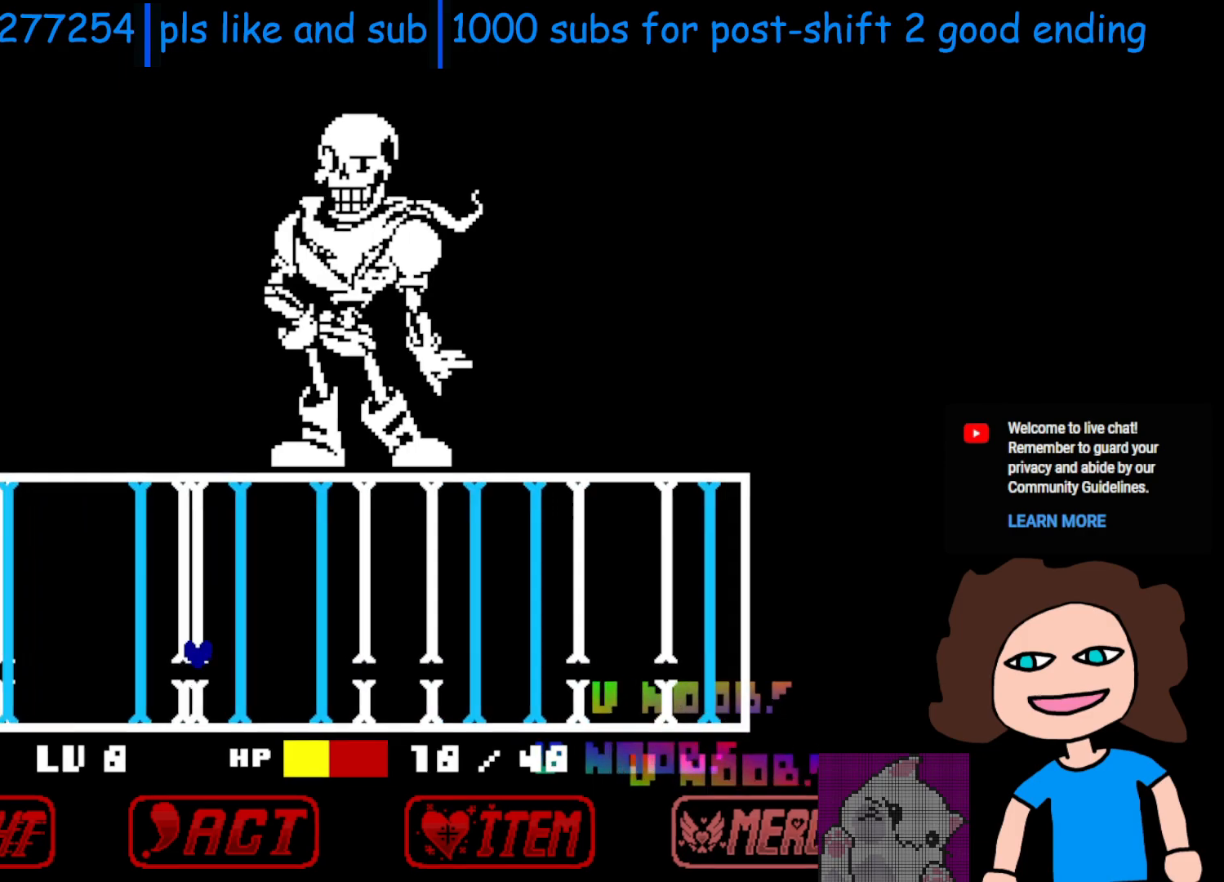
{"keys": ["right", "up"], "events": [[450, "right", "down"], [483, "up", "down"]]}
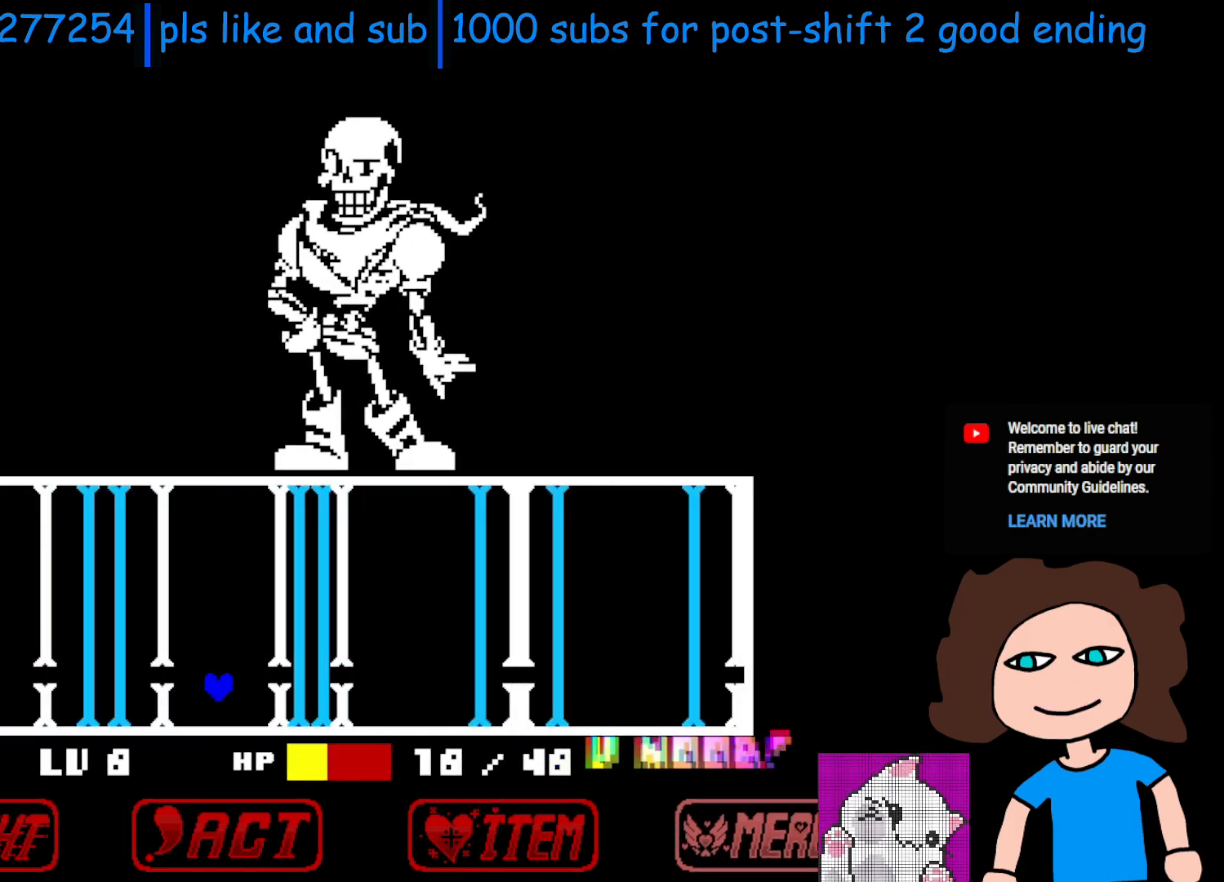
{"keys": [], "events": [[50, "right", "up"], [83, "up", "up"]]}
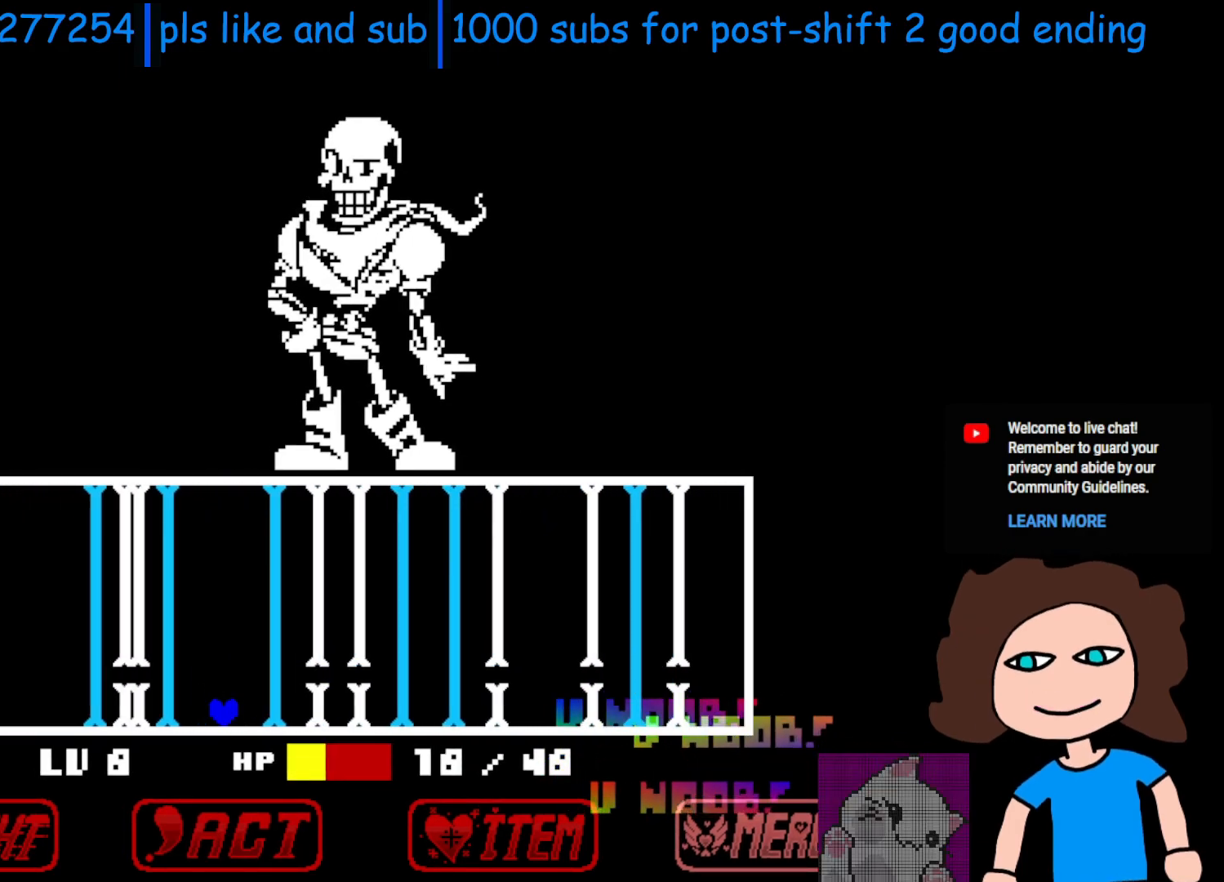
{"keys": [], "events": [[133, "right", "down"], [133, "up", "down"], [200, "right", "up"], [233, "up", "up"]]}
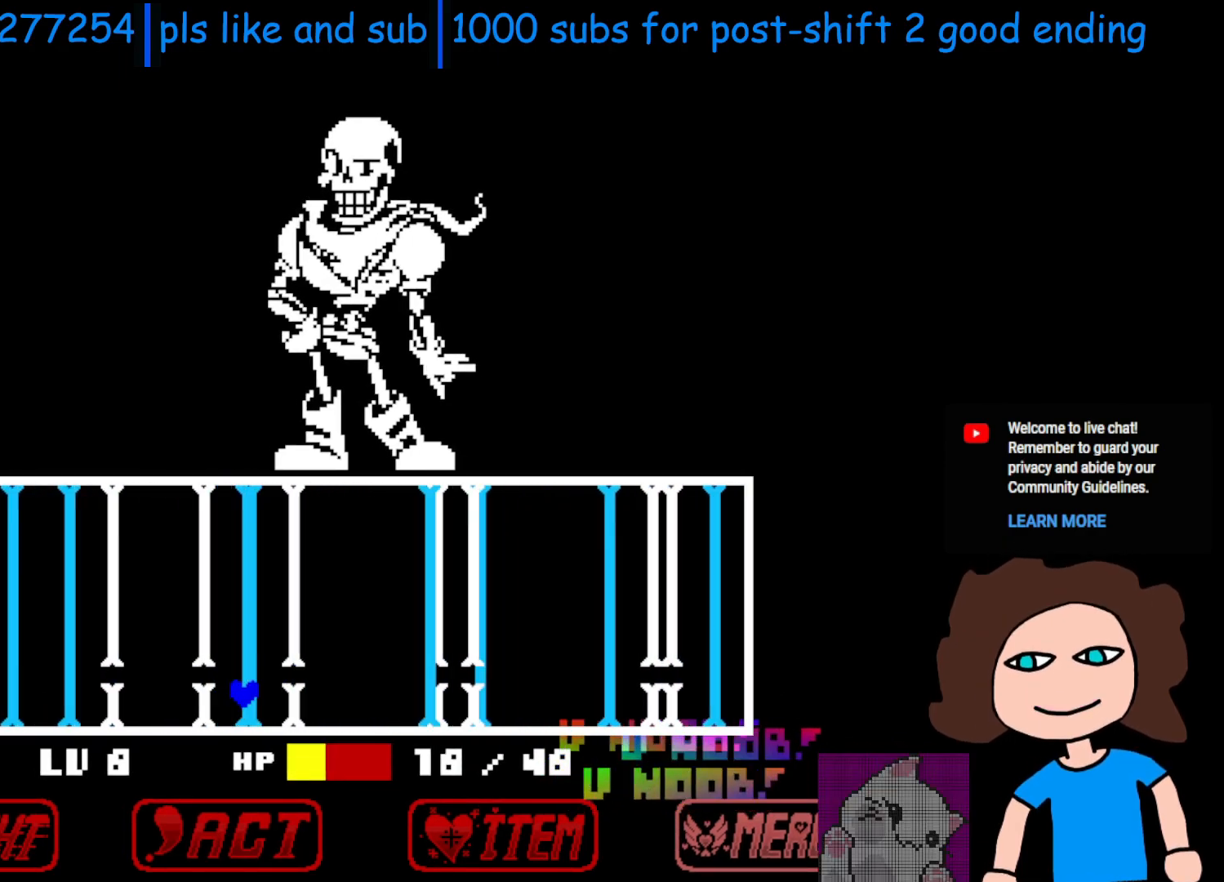
{"keys": [], "events": [[250, "right", "down"], [250, "up", "down"], [383, "right", "up"], [383, "up", "up"]]}
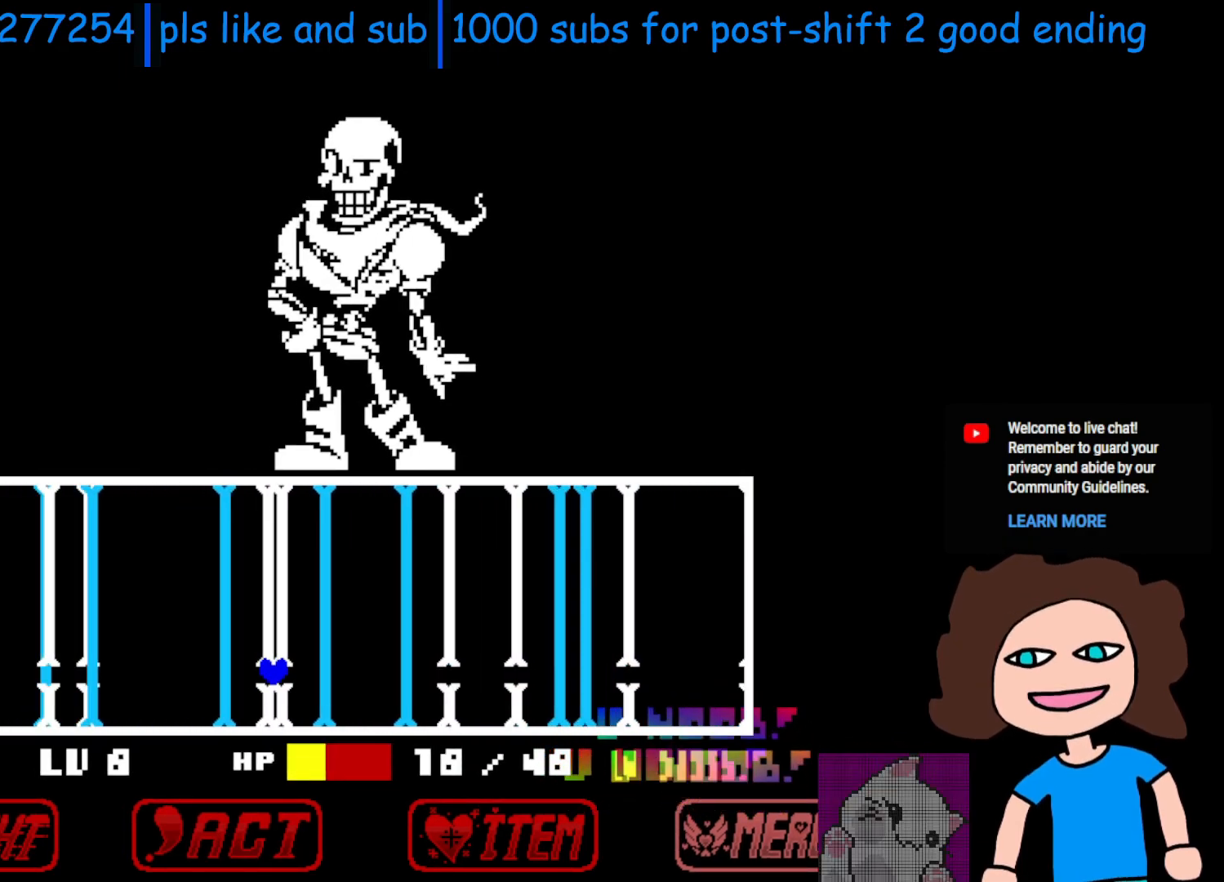
{"keys": ["right"], "events": [[383, "right", "down"], [383, "up", "down"], [500, "up", "up"]]}
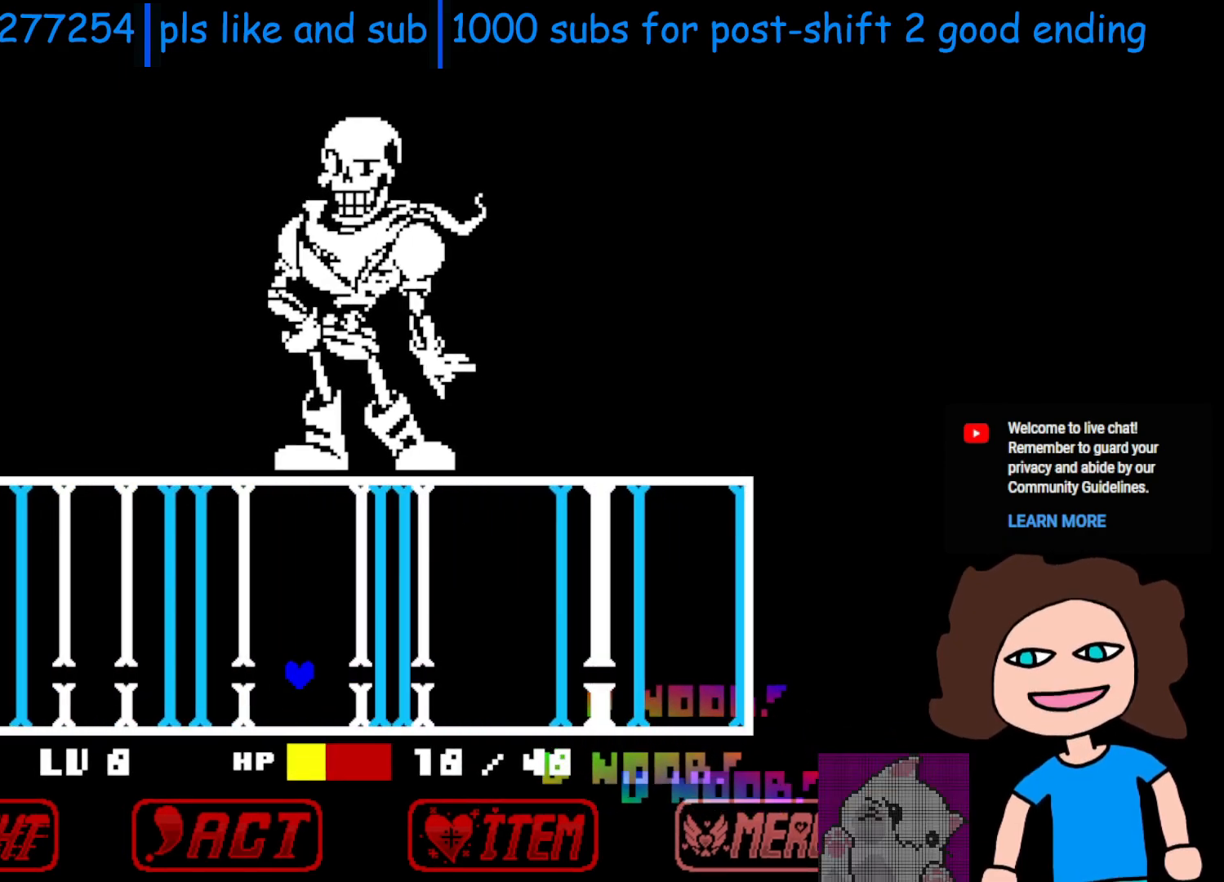
{"keys": [], "events": [[33, "right", "up"]]}
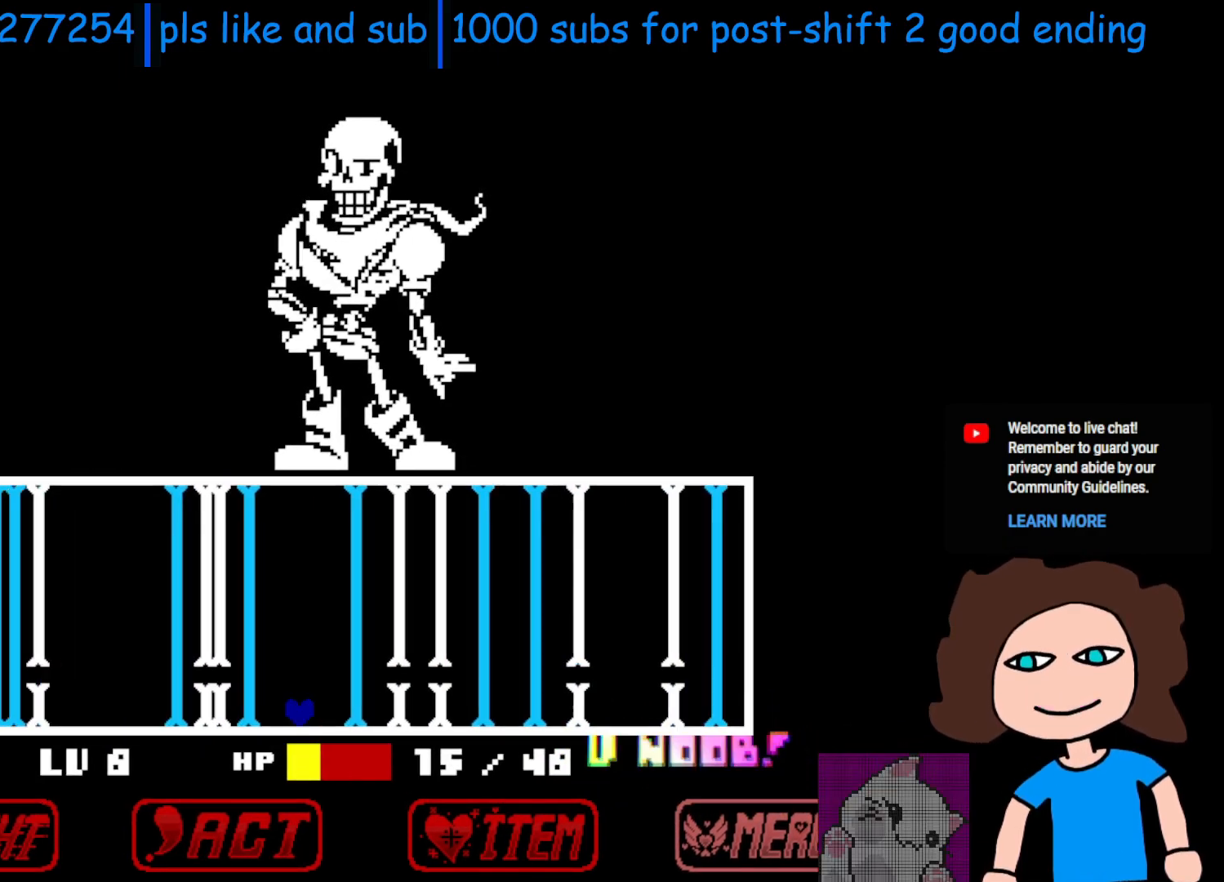
{"keys": [], "events": [[50, "right", "down"], [50, "up", "down"], [200, "right", "up"], [250, "up", "up"]]}
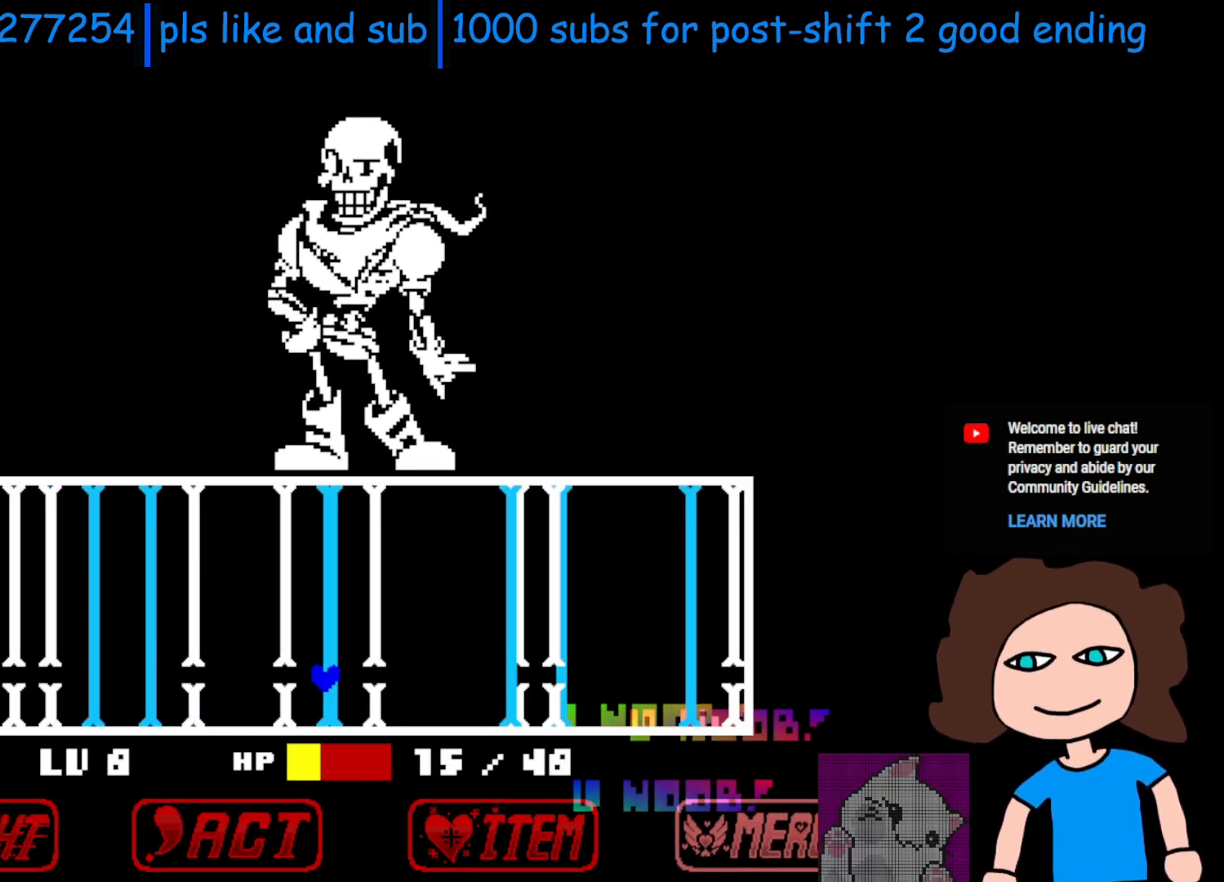
{"keys": [], "events": [[250, "right", "down"], [250, "up", "down"], [383, "up", "up"], [433, "right", "up"]]}
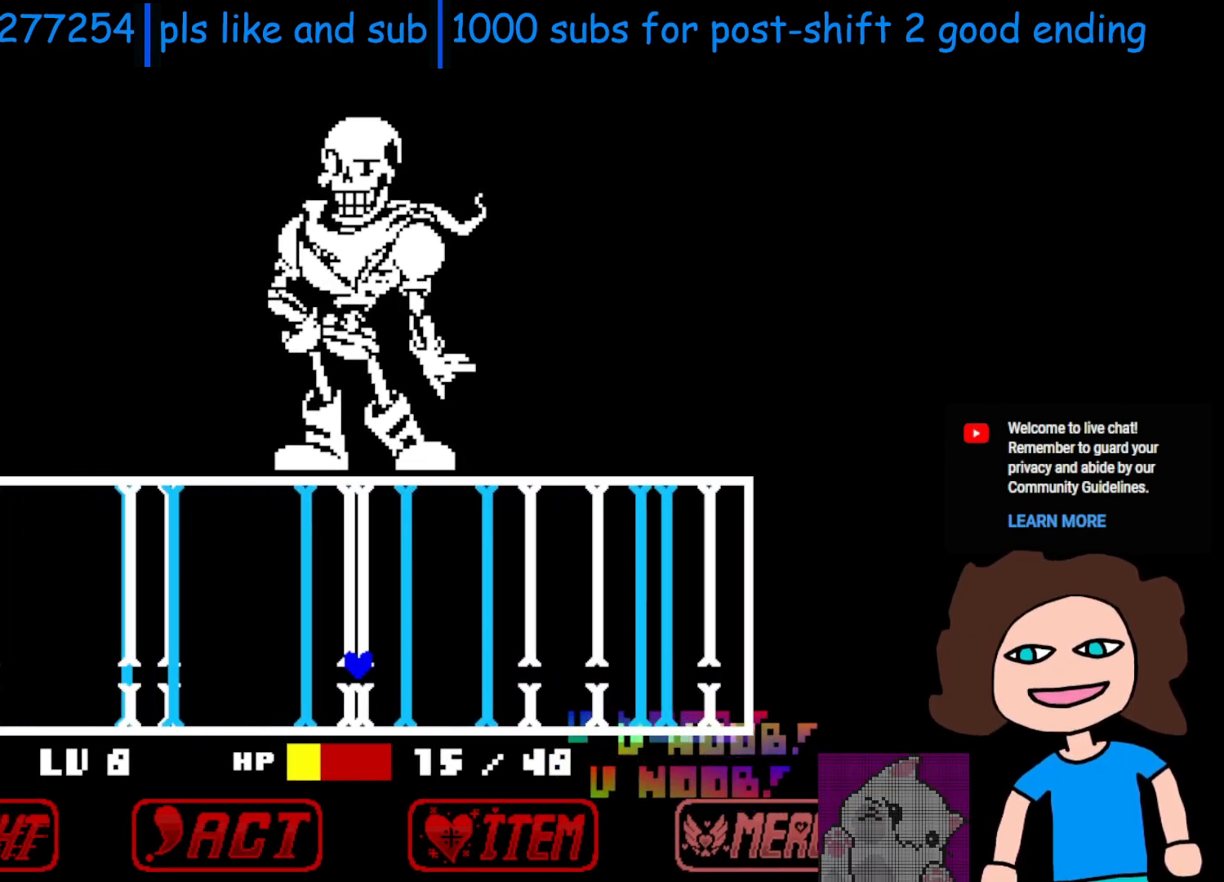
{"keys": ["right", "up"], "events": [[433, "right", "down"], [450, "up", "down"]]}
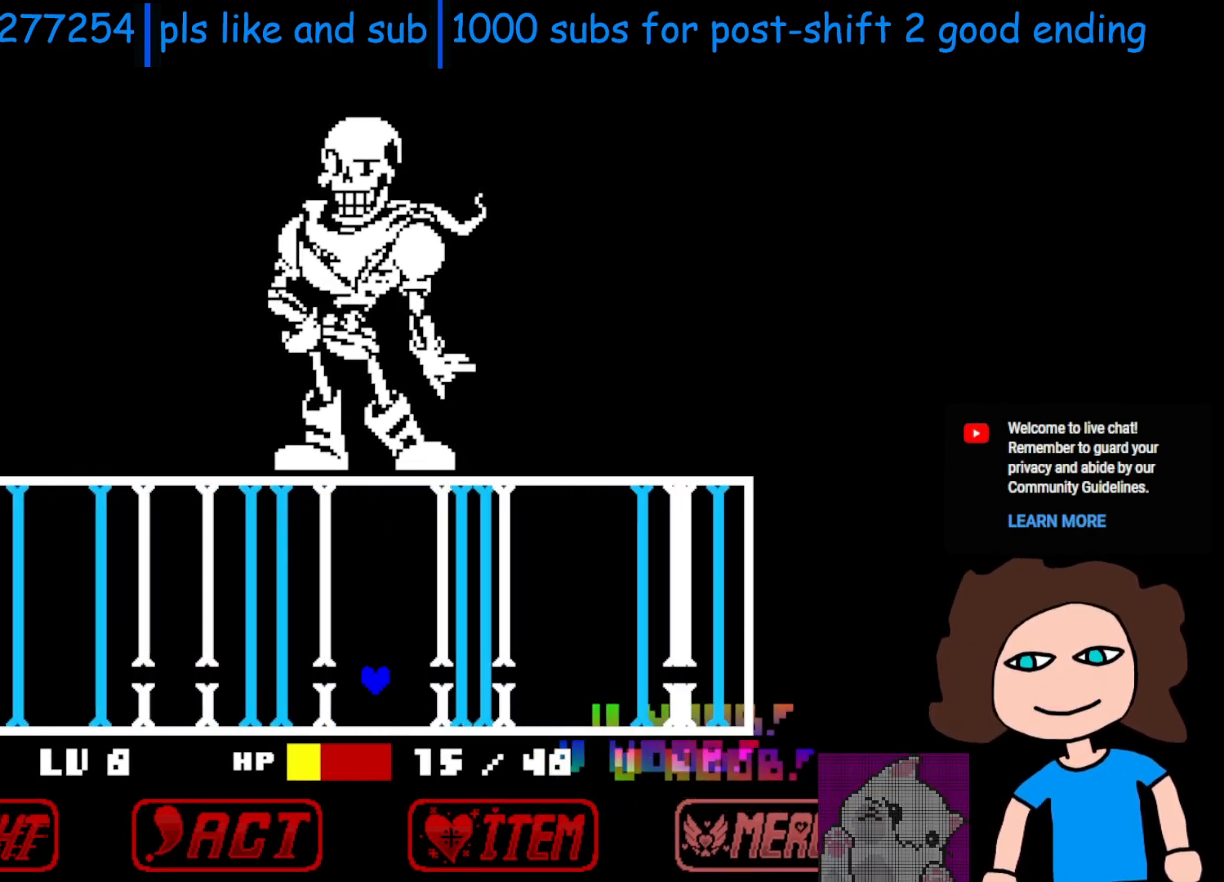
{"keys": [], "events": [[50, "right", "up"], [50, "up", "up"]]}
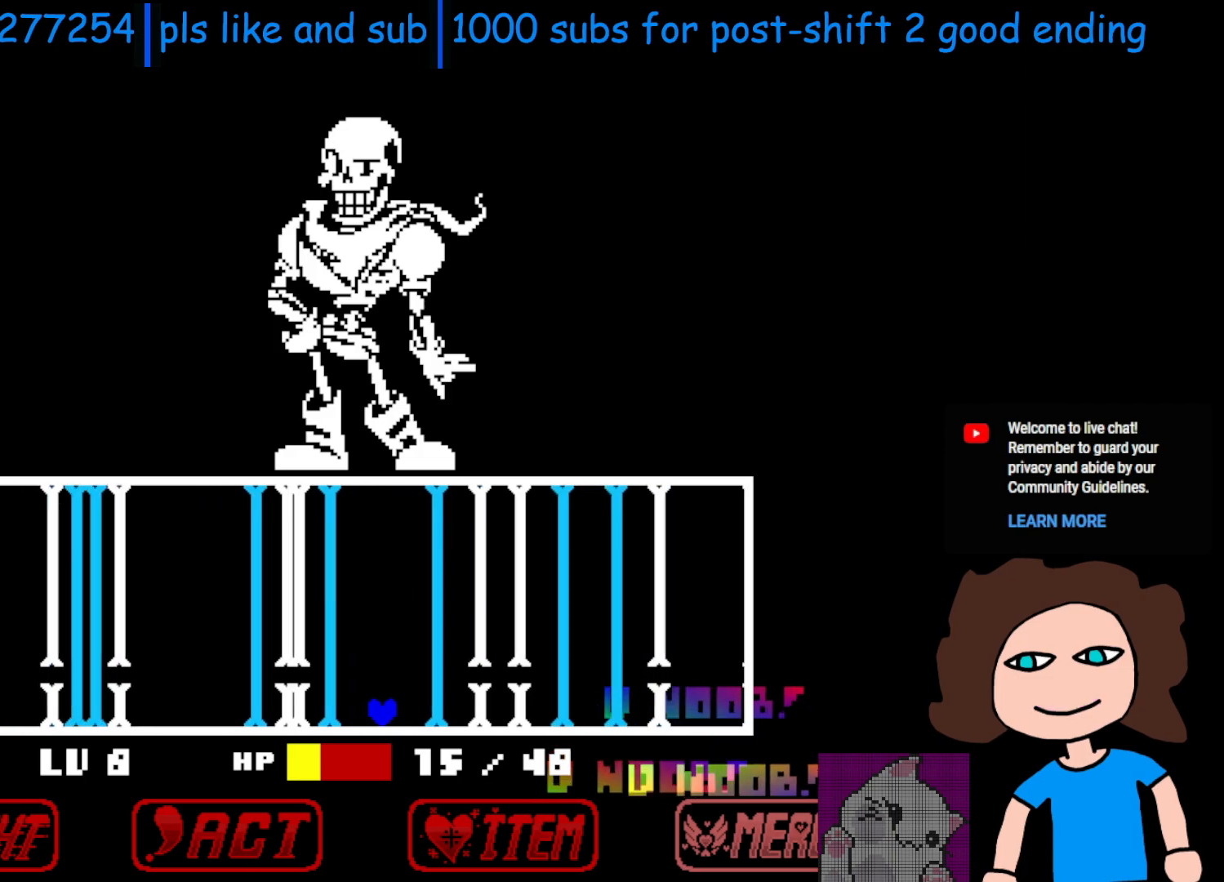
{"keys": [], "events": [[150, "right", "down"], [150, "up", "down"], [283, "right", "up"], [283, "up", "up"]]}
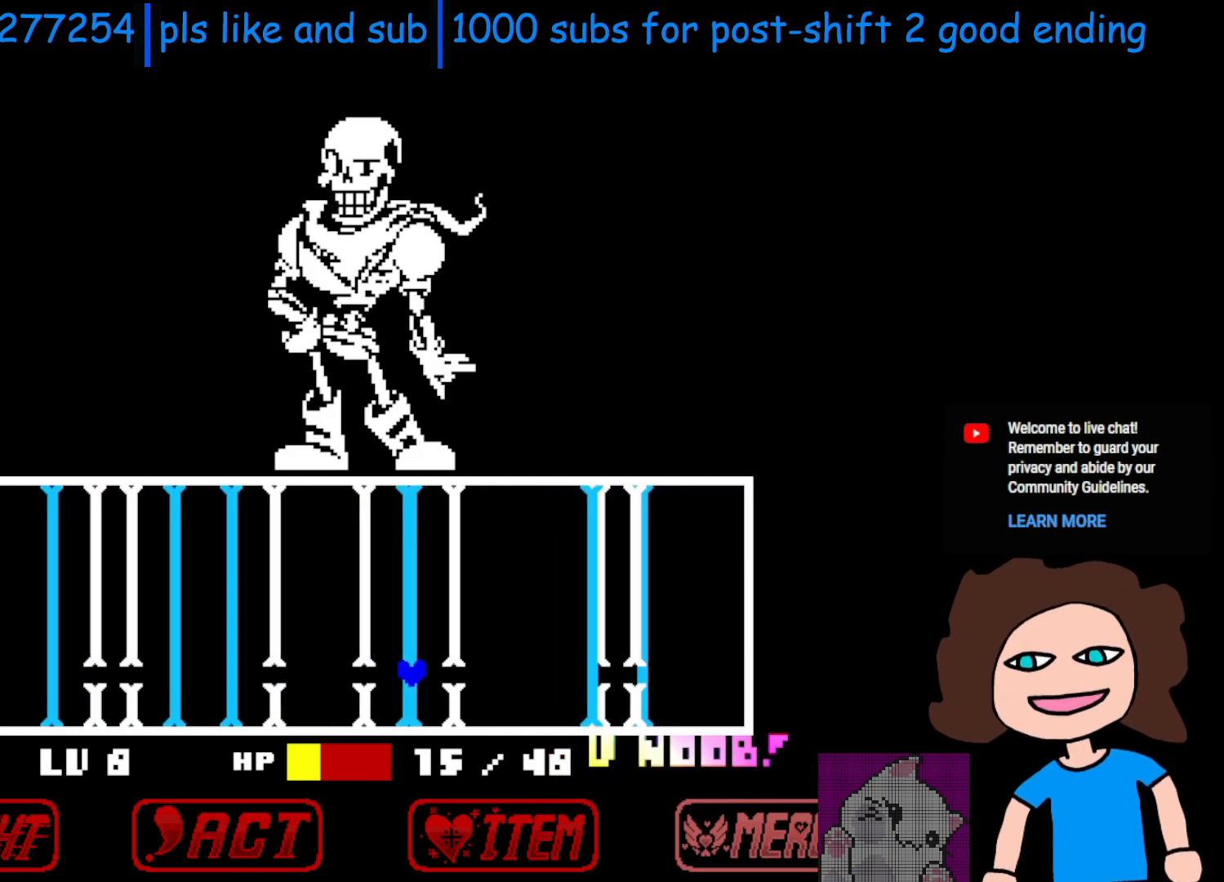
{"keys": [], "events": [[300, "right", "down"], [300, "up", "down"], [433, "right", "up"], [433, "up", "up"]]}
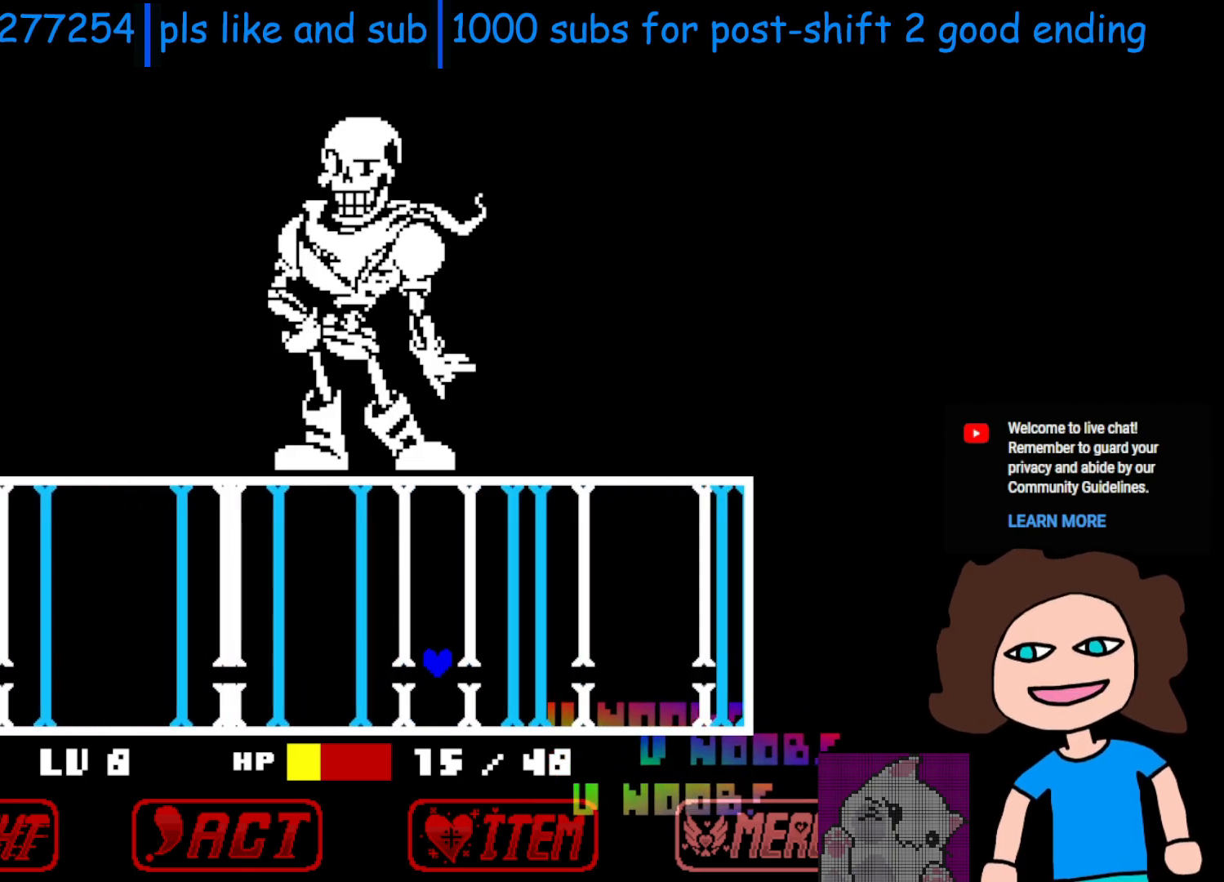
{"keys": [], "events": []}
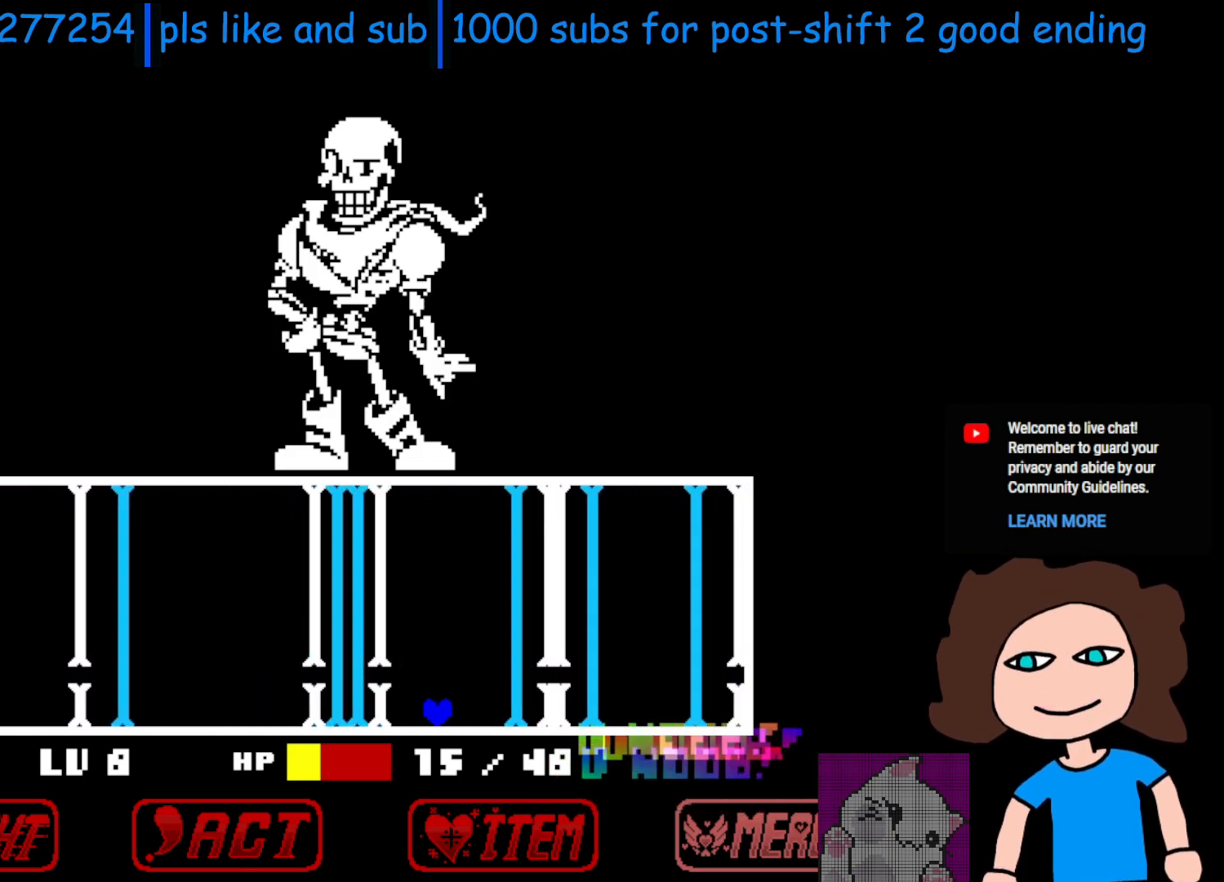
{"keys": [], "events": [[83, "right", "down"], [83, "up", "down"], [183, "right", "up"], [183, "up", "up"]]}
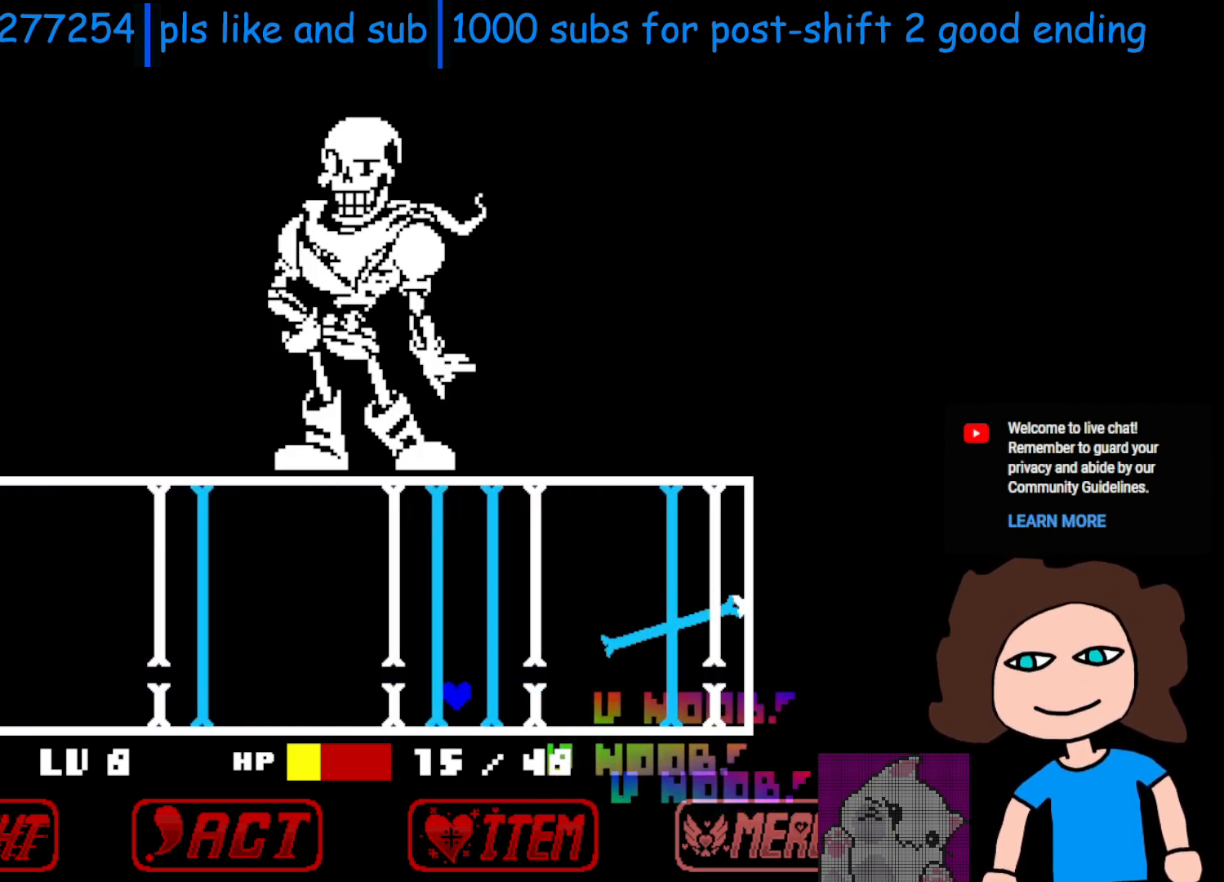
{"keys": ["left"], "events": [[500, "left", "down"]]}